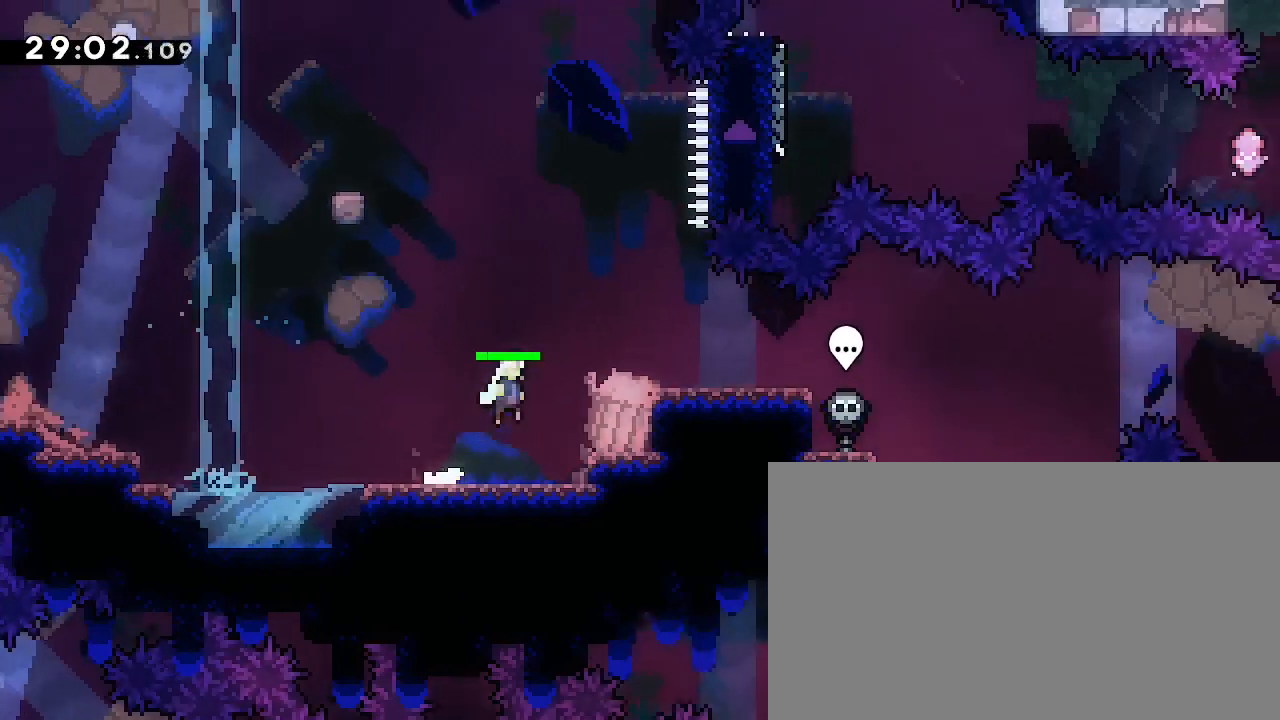
Gameplay with a controller (Xbox layout); each line is a JSON object with the inputs held at the frame after it (dt_ms = milliseconds from this image to that frame). "events" lists button and stick changes between this image and that frame as [ms after this image, input, new state], when the widget could be followed in between. Not read: DPAD_LEFT L1 L2 R1 R2 SELECT START X Y.
{"dt_ms": 500, "buttons": [], "left_stick": "center", "right_stick": "center", "events": [[133, "right_stick", "left"], [333, "right_stick", "center"], [467, "left_stick", "center"]]}
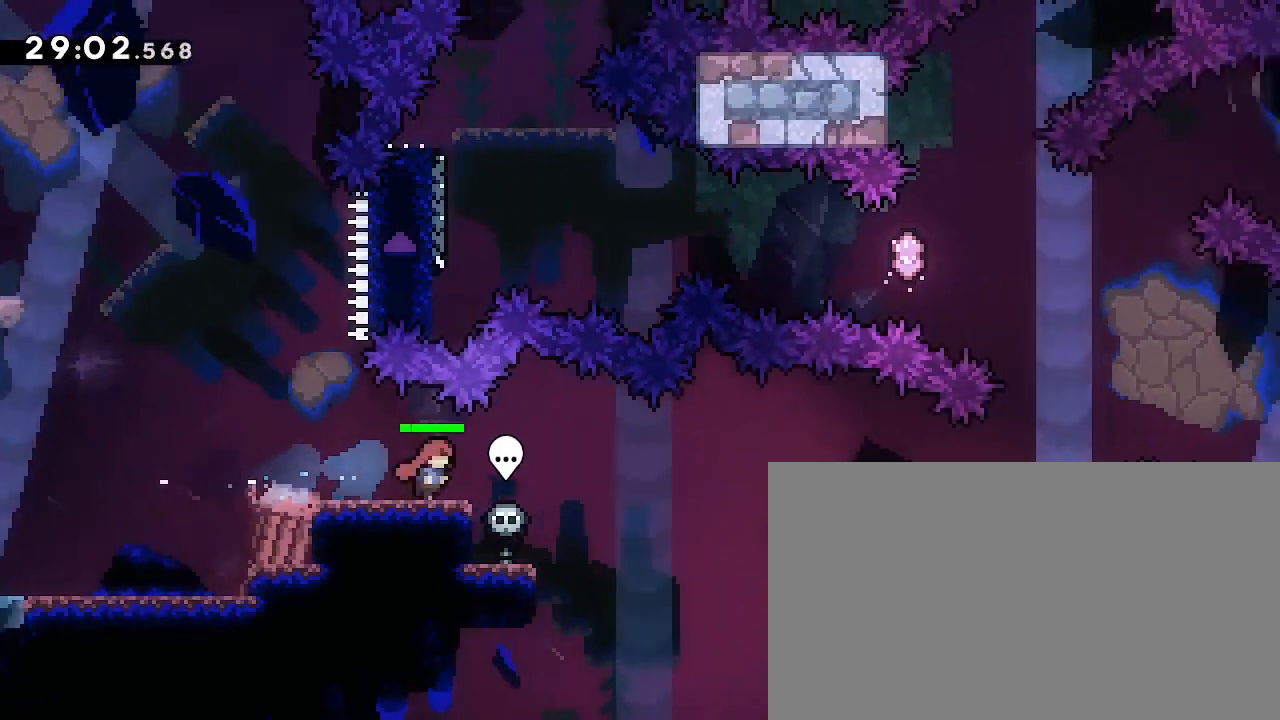
{"dt_ms": 500, "buttons": [], "left_stick": "center", "right_stick": "center"}
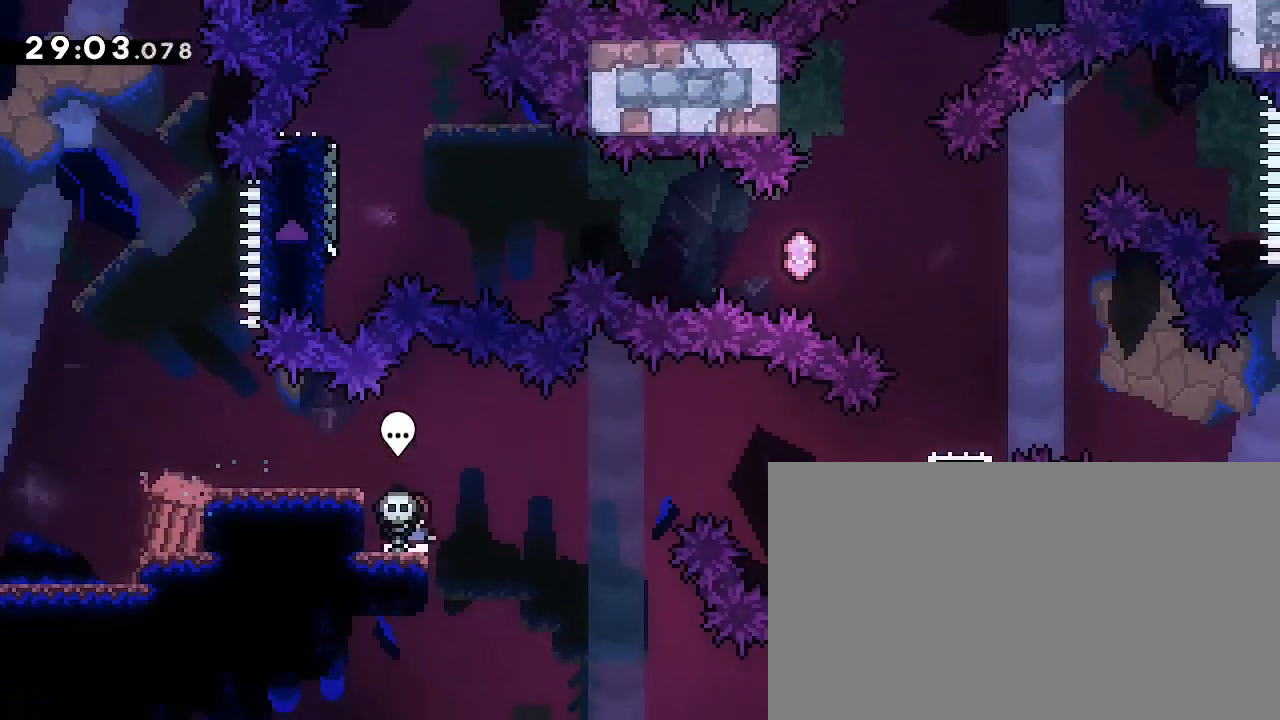
{"dt_ms": 500, "buttons": ["B"], "left_stick": "center", "right_stick": "center", "events": [[67, "left_stick", "left"], [333, "left_stick", "center"], [433, "B", "down"]]}
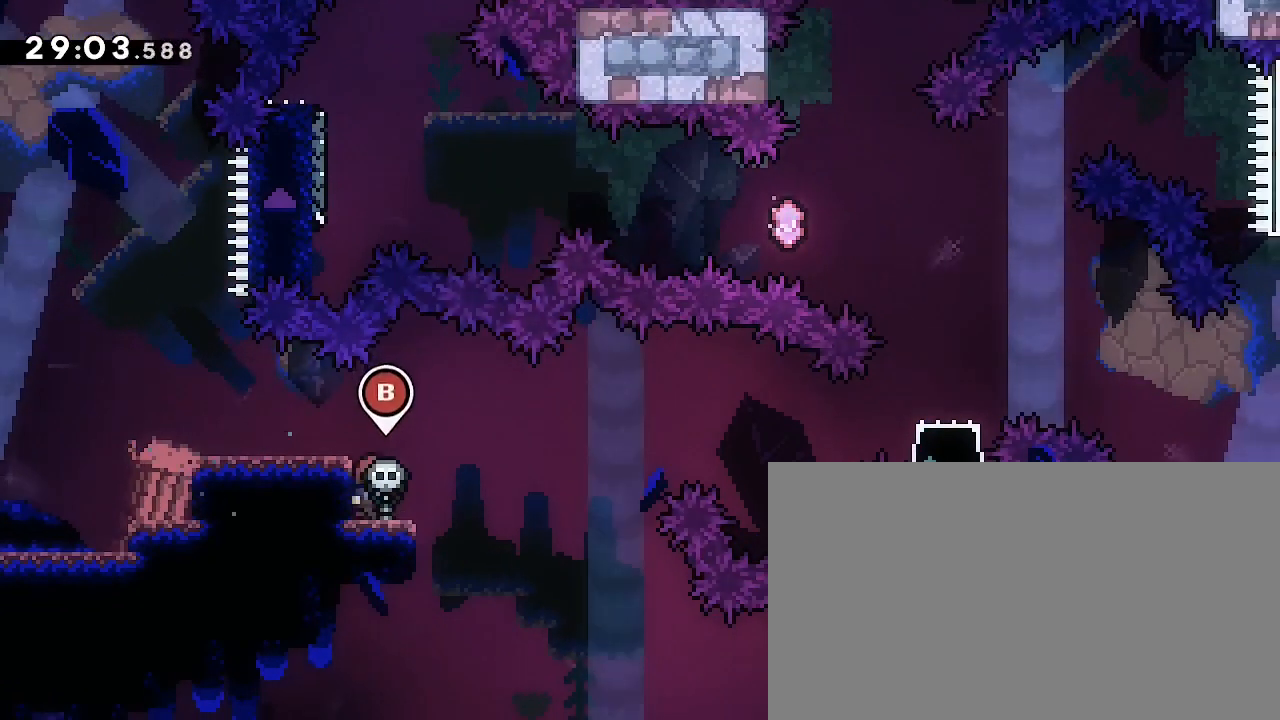
{"dt_ms": 500, "buttons": [], "left_stick": "left", "right_stick": "center", "events": [[33, "B", "up"], [67, "left_stick", "left"]]}
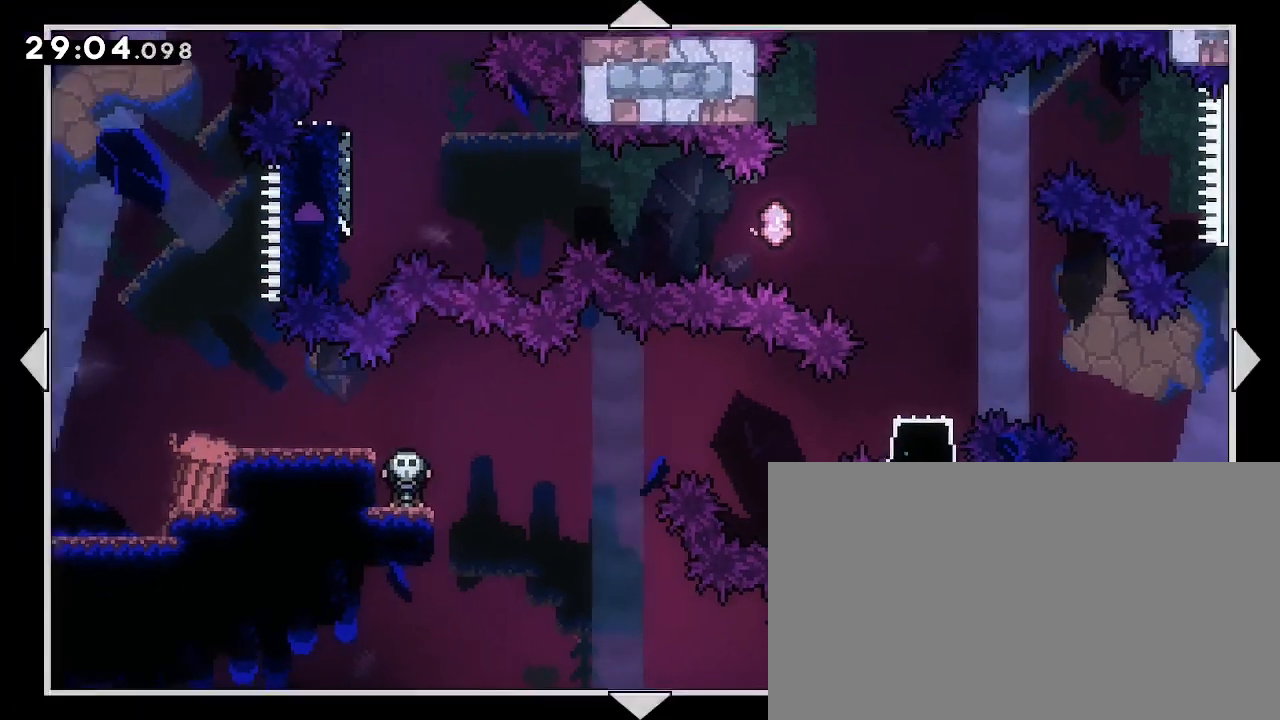
{"dt_ms": 500, "buttons": [], "left_stick": "left", "right_stick": "center", "events": []}
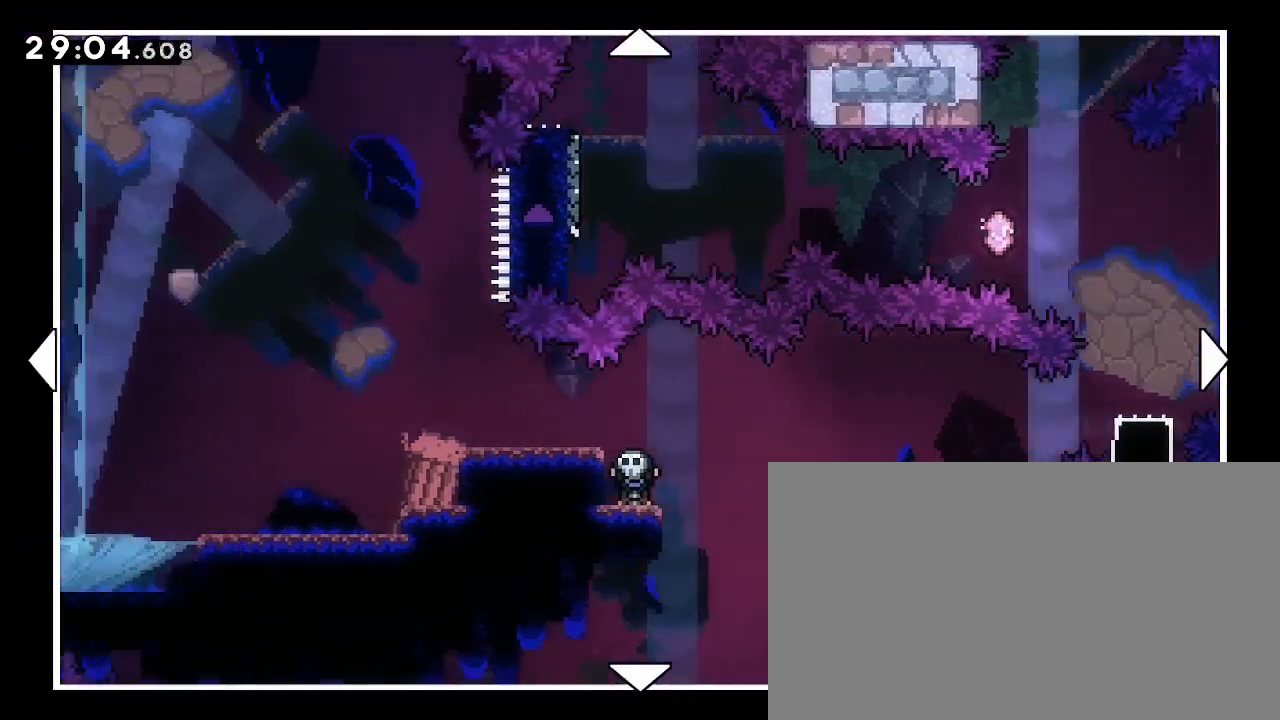
{"dt_ms": 500, "buttons": [], "left_stick": "left", "right_stick": "center", "events": []}
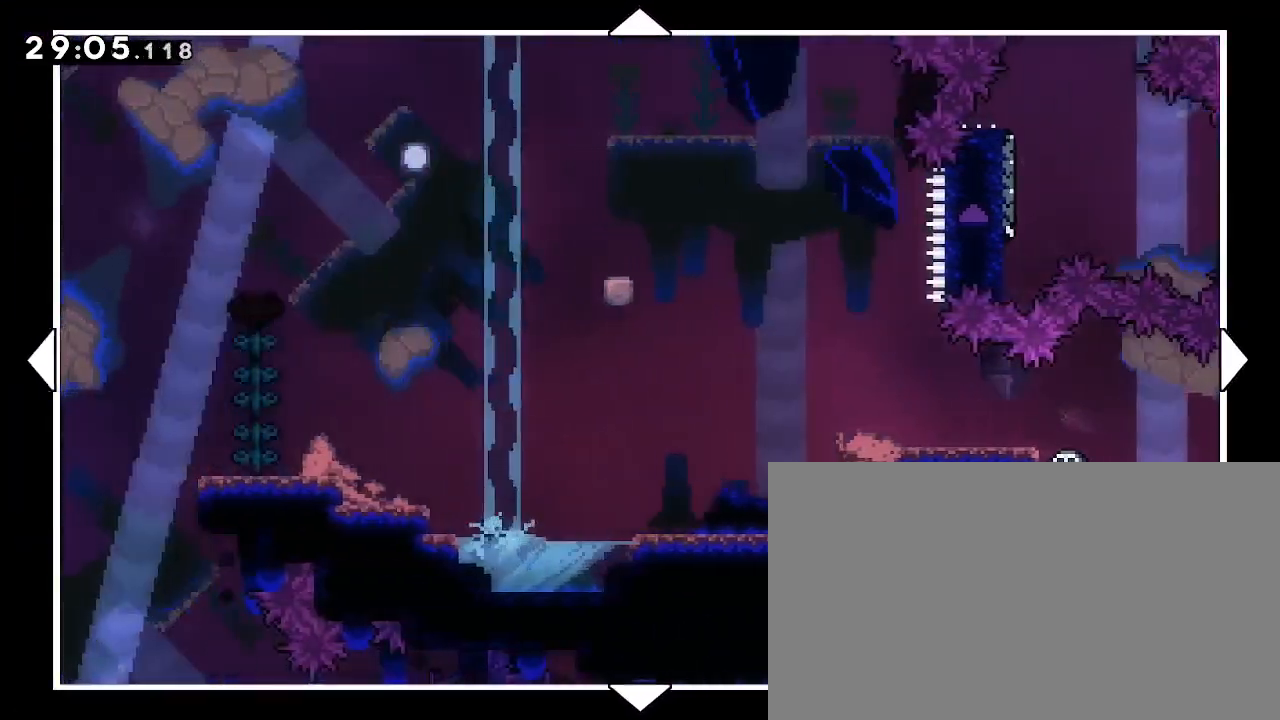
{"dt_ms": 500, "buttons": [], "left_stick": "left", "right_stick": "center", "events": []}
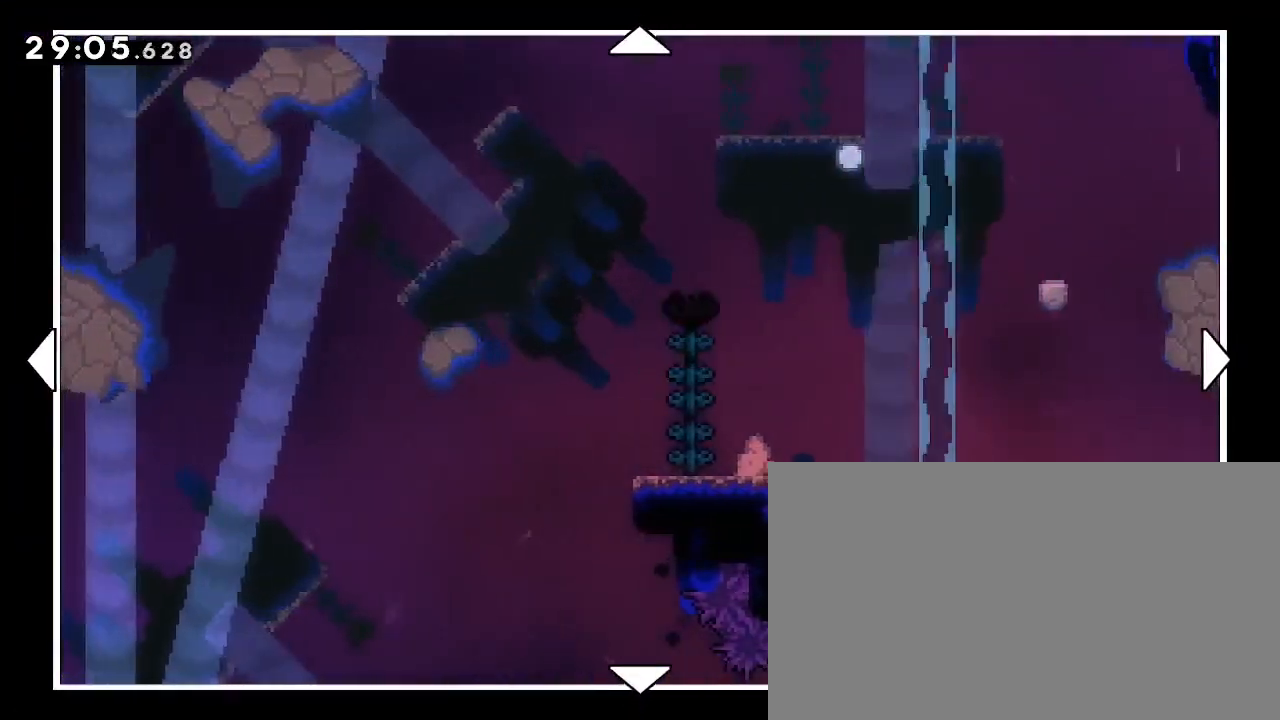
{"dt_ms": 500, "buttons": [], "left_stick": "left", "right_stick": "center", "events": []}
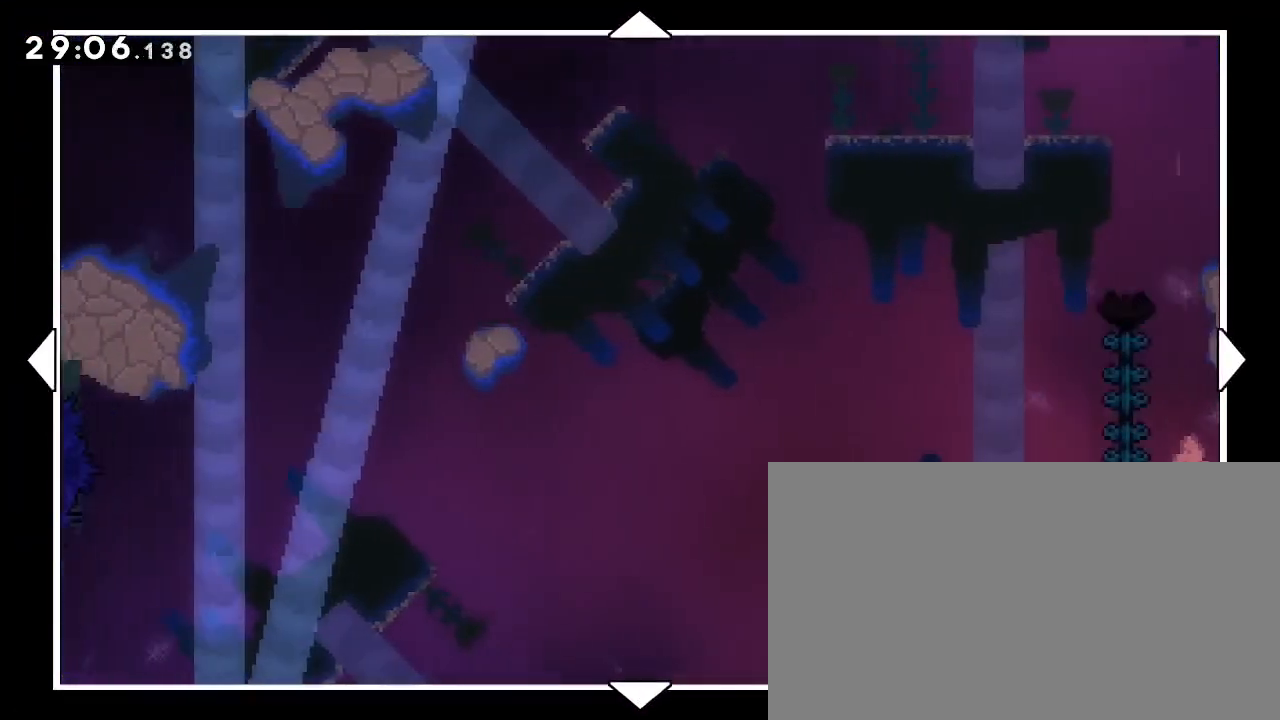
{"dt_ms": 500, "buttons": [], "left_stick": "left", "right_stick": "center", "events": []}
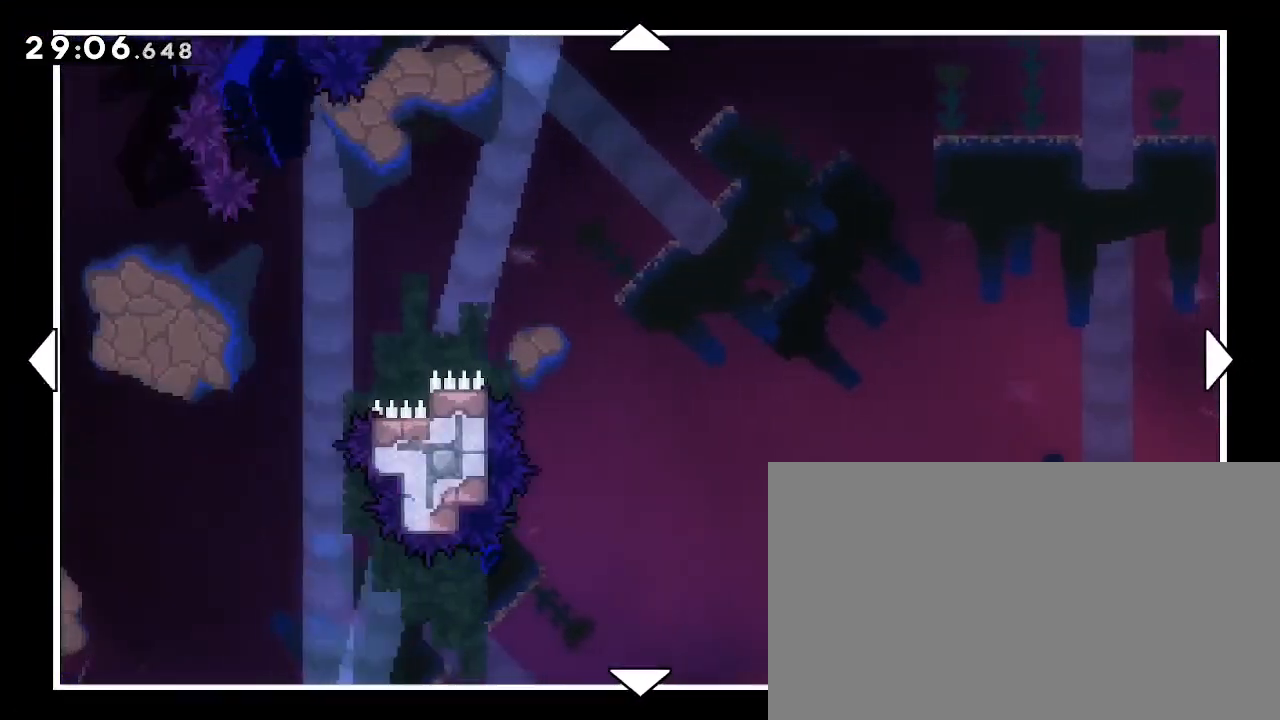
{"dt_ms": 500, "buttons": [], "left_stick": "left", "right_stick": "center", "events": []}
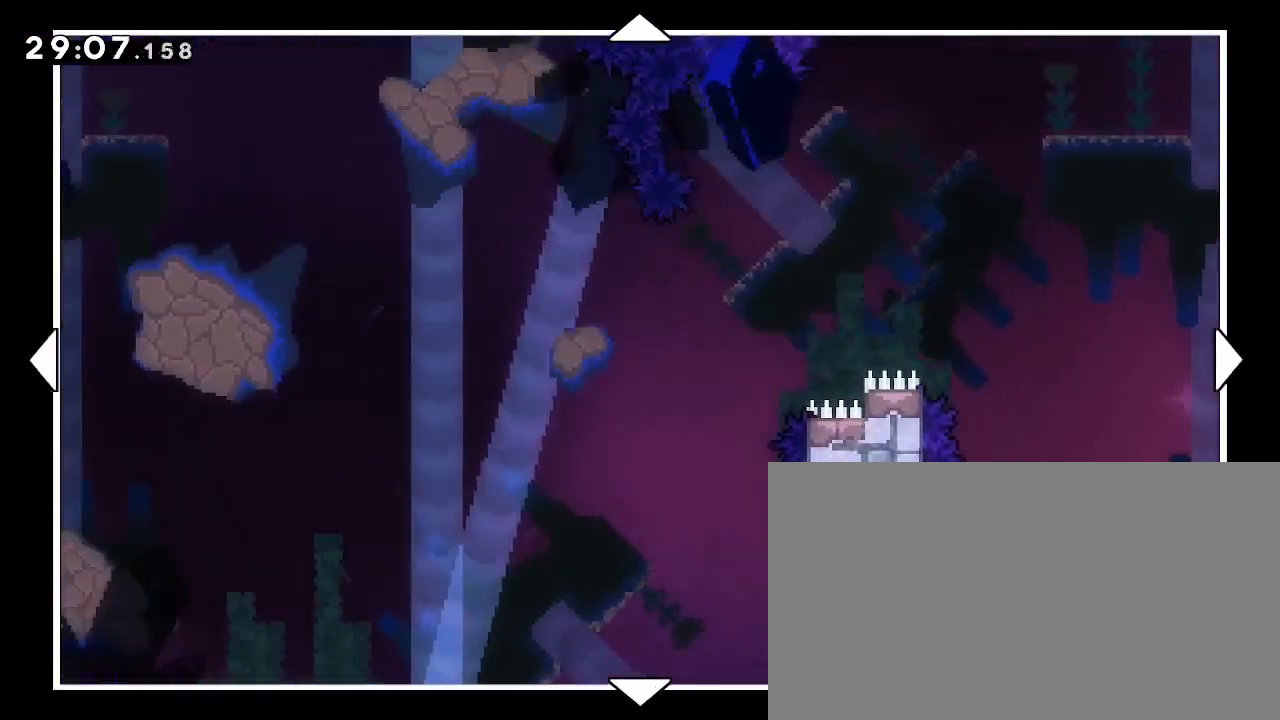
{"dt_ms": 500, "buttons": [], "left_stick": "left", "right_stick": "center", "events": []}
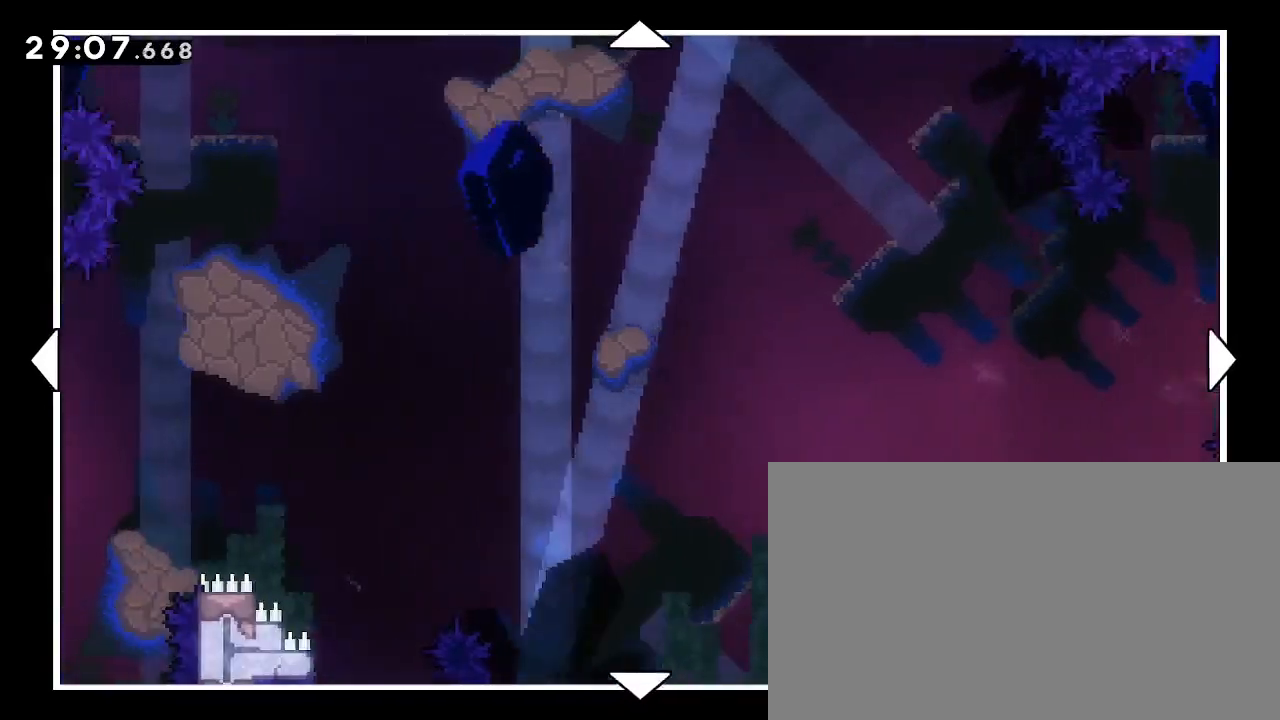
{"dt_ms": 1000, "buttons": [], "left_stick": "left", "right_stick": "center", "events": []}
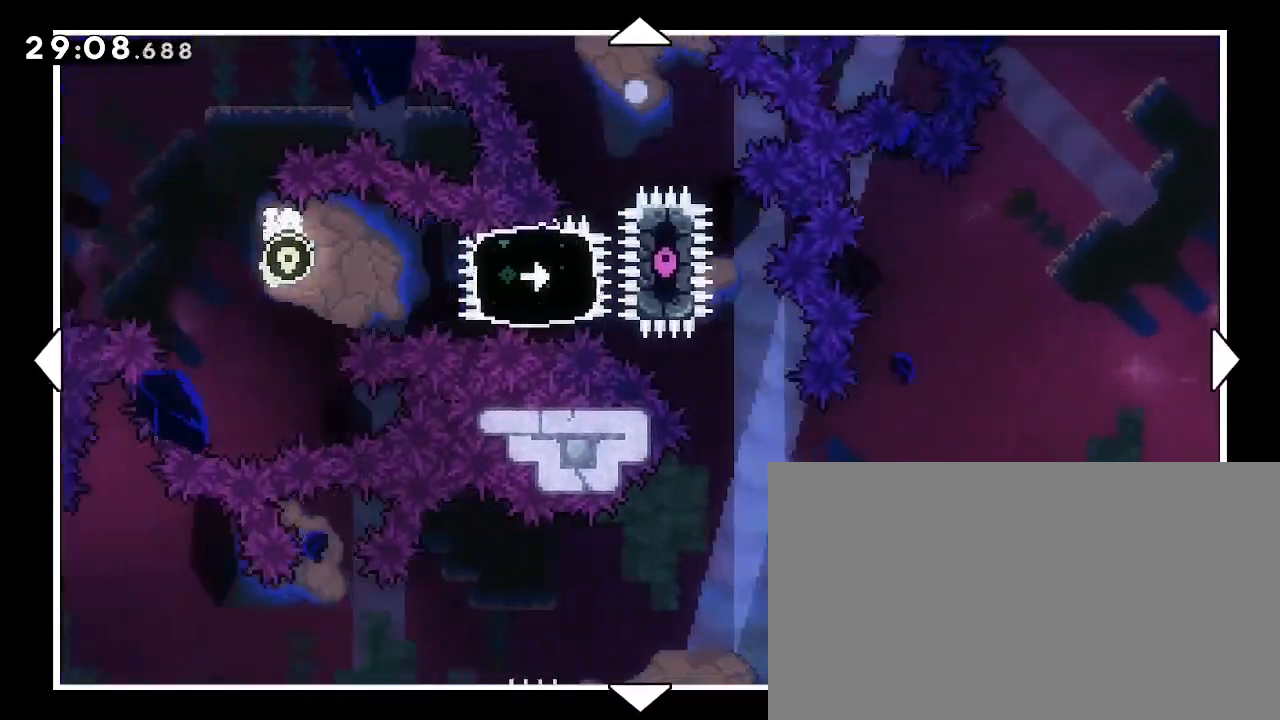
{"dt_ms": 500, "buttons": [], "left_stick": "down-left", "right_stick": "center", "events": [[167, "left_stick", "down-left"]]}
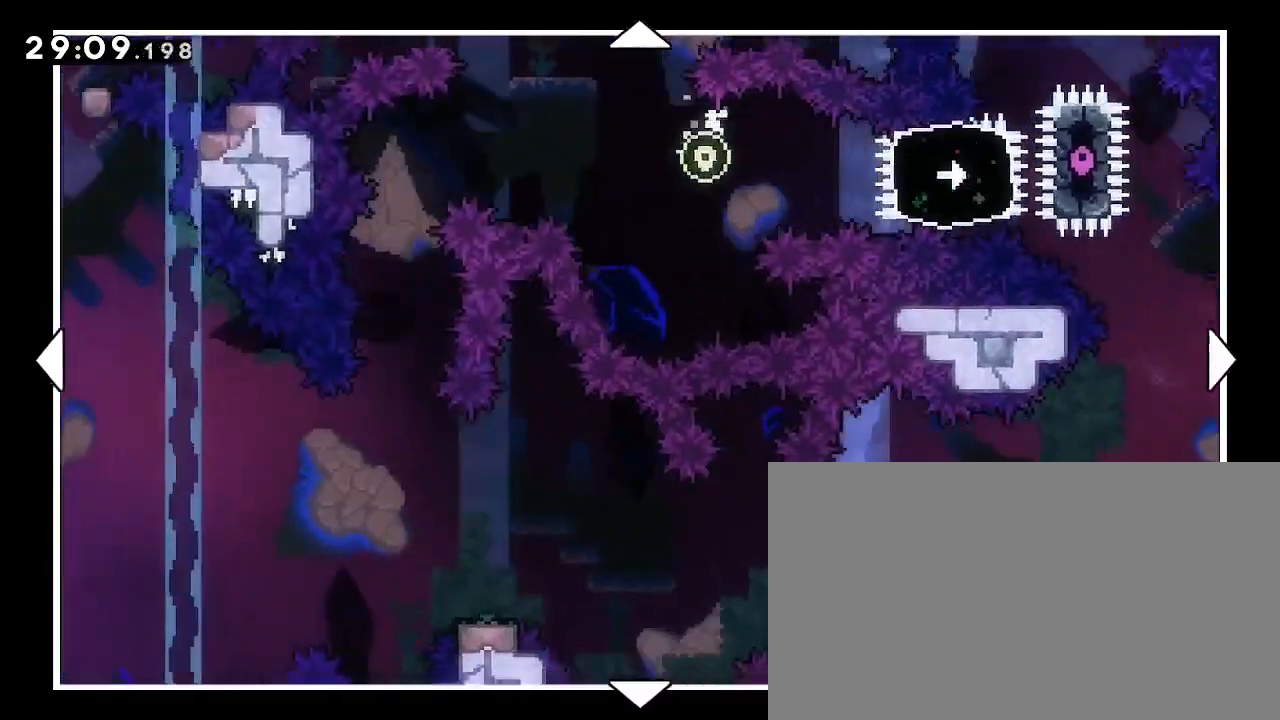
{"dt_ms": 500, "buttons": [], "left_stick": "left", "right_stick": "center", "events": [[467, "left_stick", "left"]]}
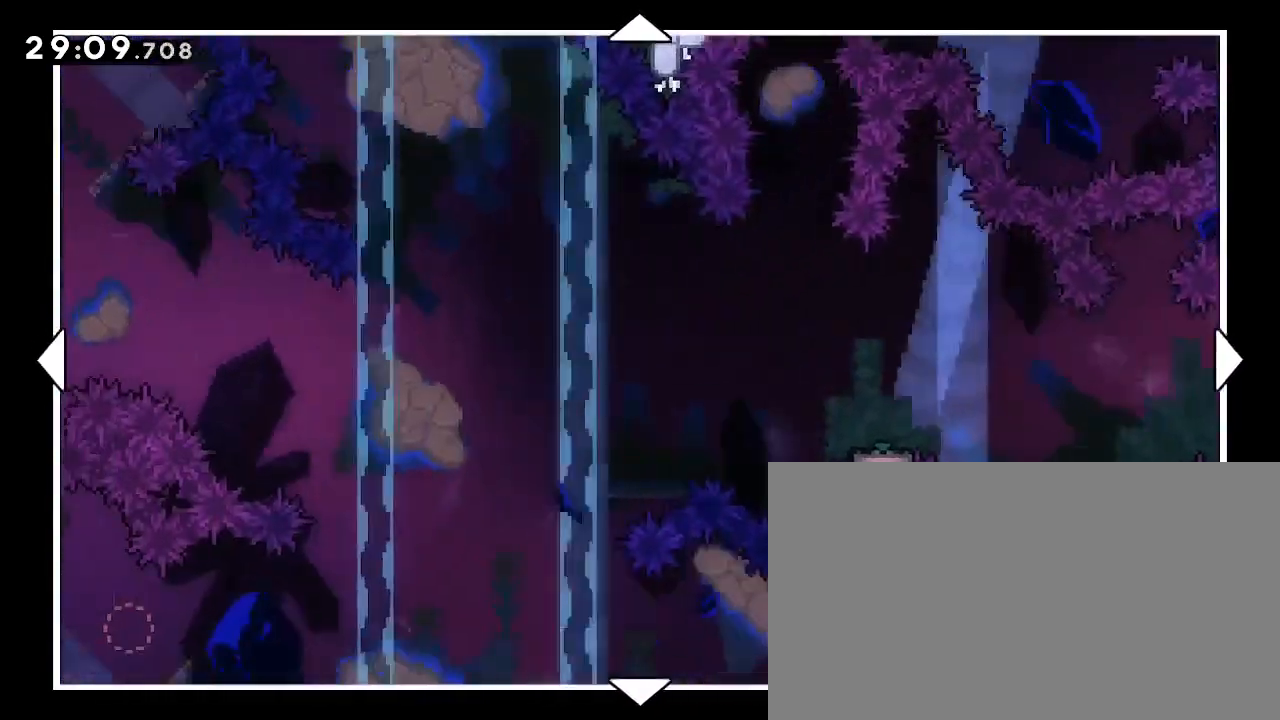
{"dt_ms": 500, "buttons": [], "left_stick": "left", "right_stick": "center", "events": []}
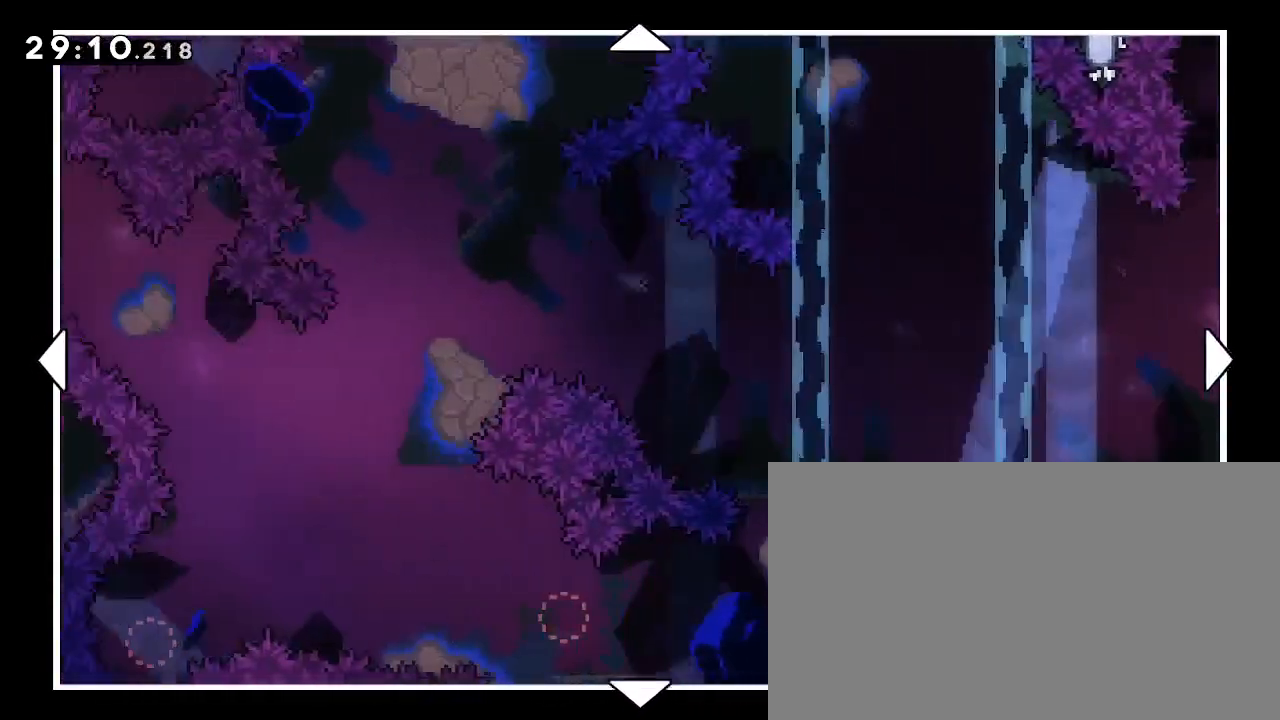
{"dt_ms": 1000, "buttons": [], "left_stick": "center", "right_stick": "center", "events": [[67, "left_stick", "right"], [767, "left_stick", "center"]]}
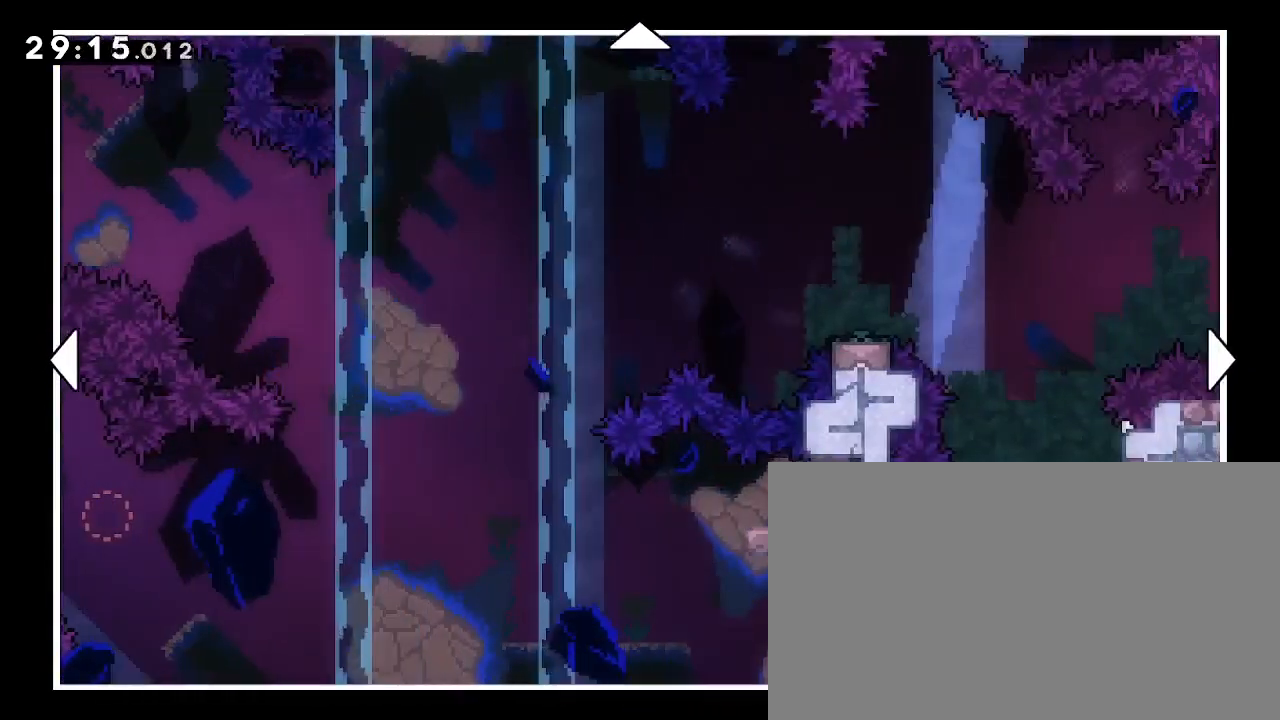
{"dt_ms": 500, "buttons": [], "left_stick": "center", "right_stick": "center", "events": [[100, "left_stick", "up-right"], [300, "left_stick", "left"], [500, "left_stick", "center"]]}
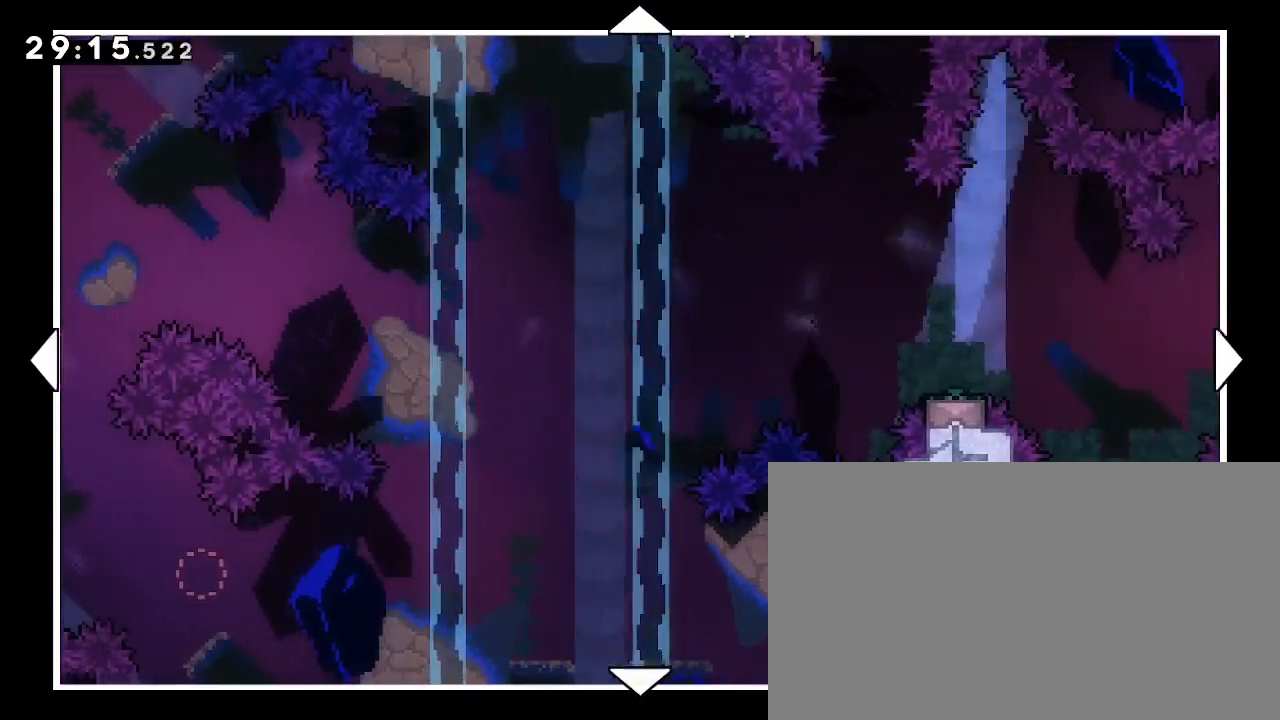
{"dt_ms": 500, "buttons": [], "left_stick": "center", "right_stick": "center", "events": [[300, "B", "down"], [467, "B", "up"]]}
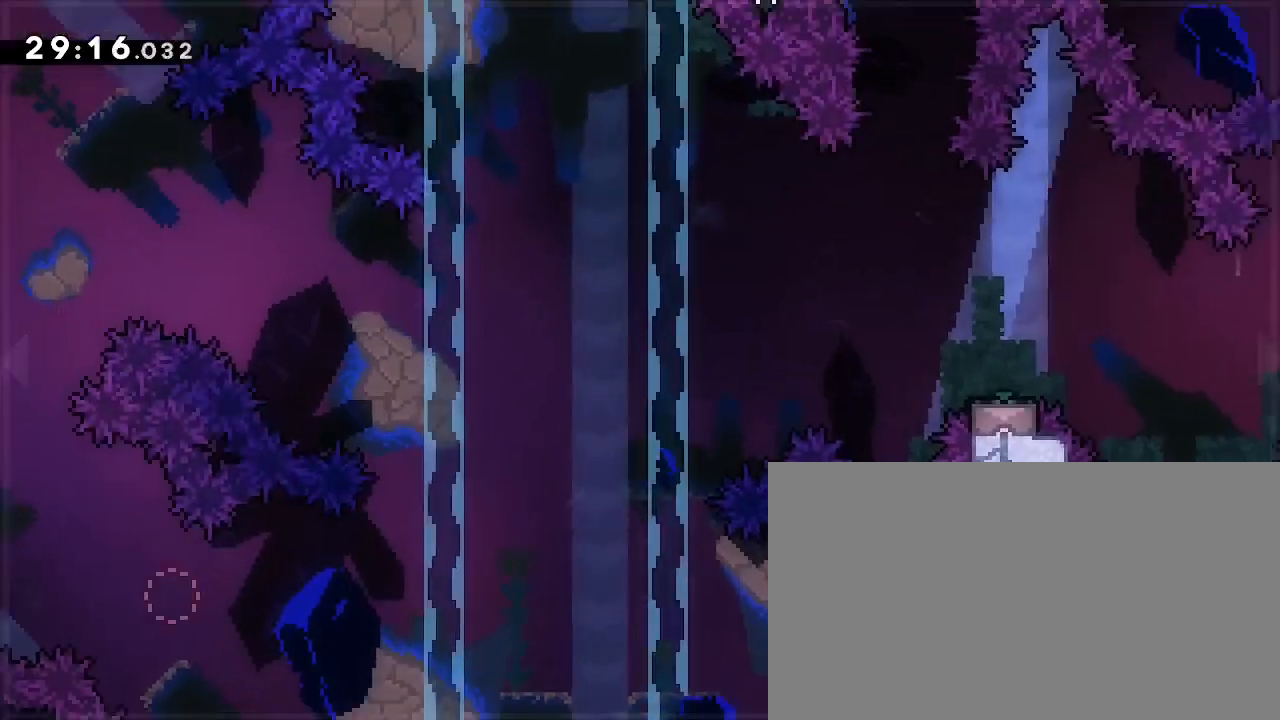
{"dt_ms": 500, "buttons": [], "left_stick": "center", "right_stick": "center", "events": []}
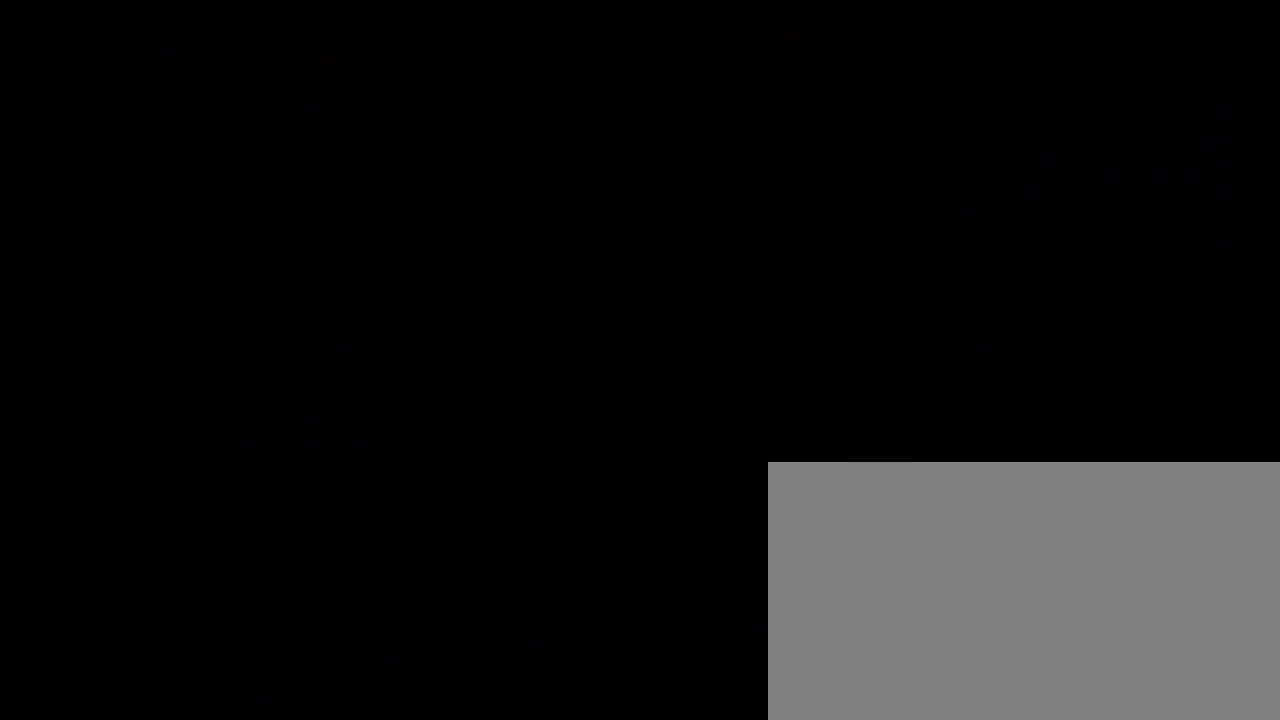
{"dt_ms": 500, "buttons": [], "left_stick": "center", "right_stick": "center", "events": []}
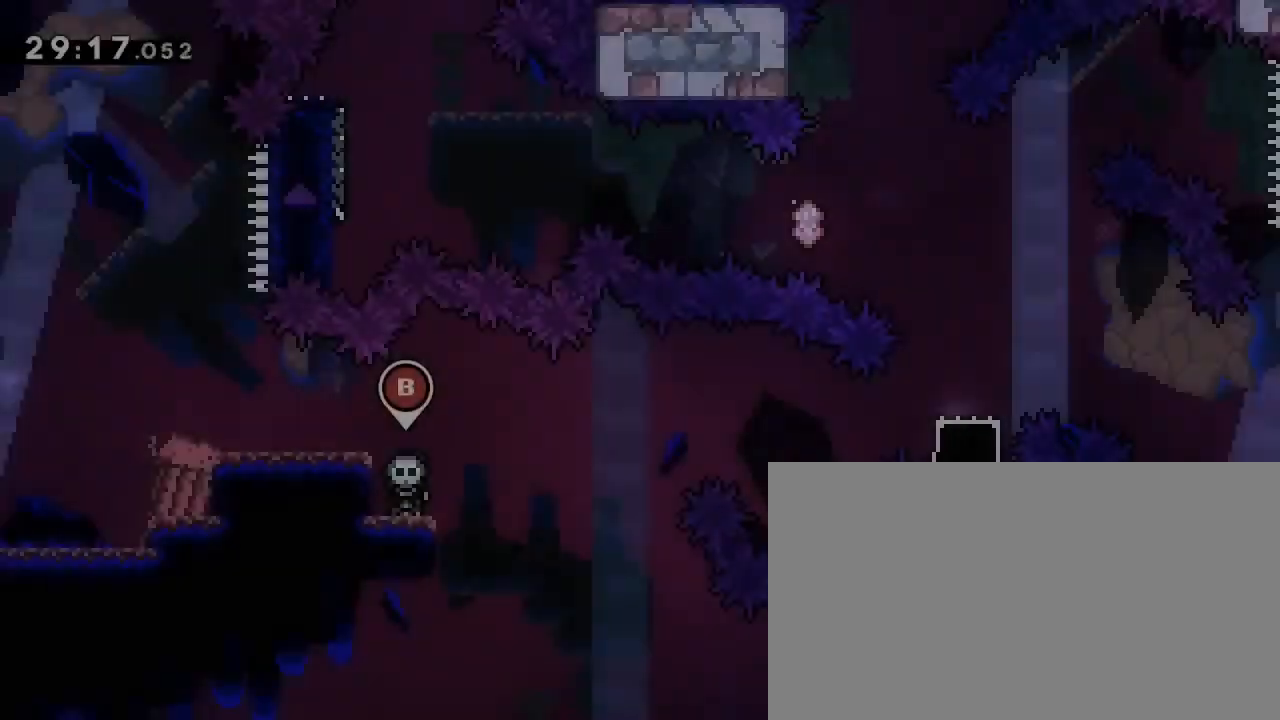
{"dt_ms": 500, "buttons": [], "left_stick": "center", "right_stick": "center", "events": [[433, "A", "down"], [500, "A", "up"]]}
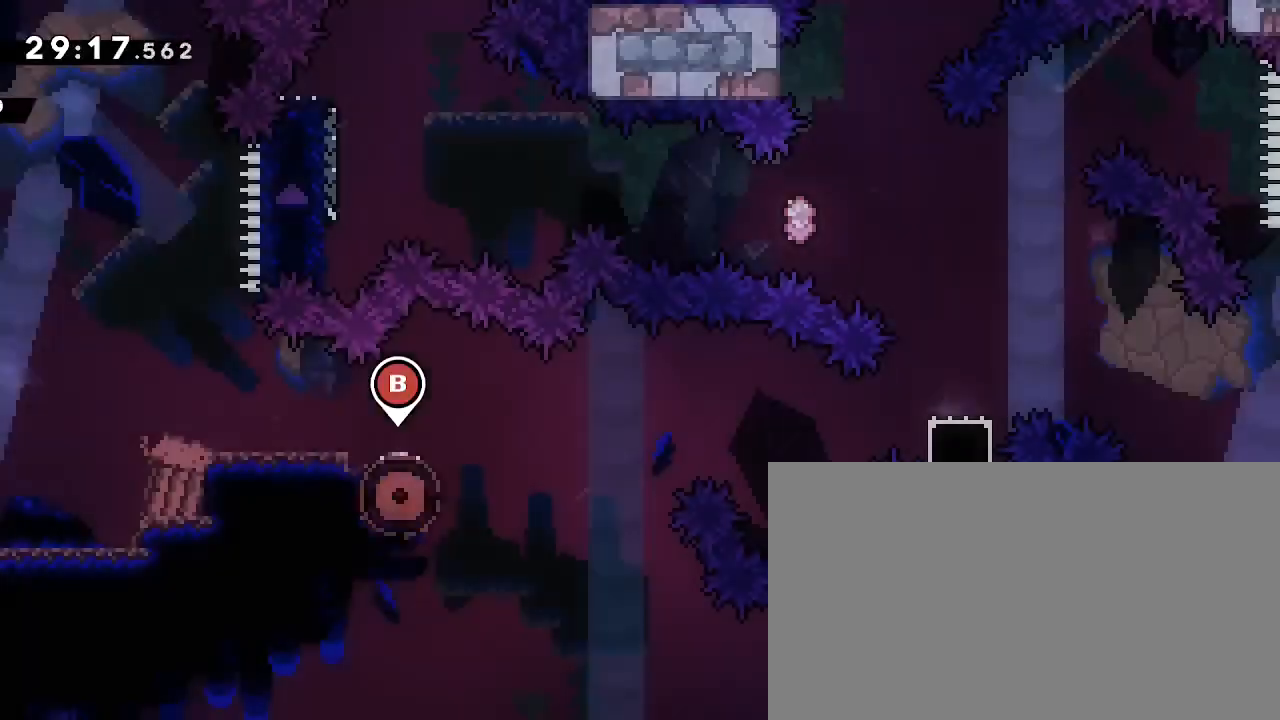
{"dt_ms": 500, "buttons": ["A"], "left_stick": "center", "right_stick": "center", "events": [[400, "A", "down"]]}
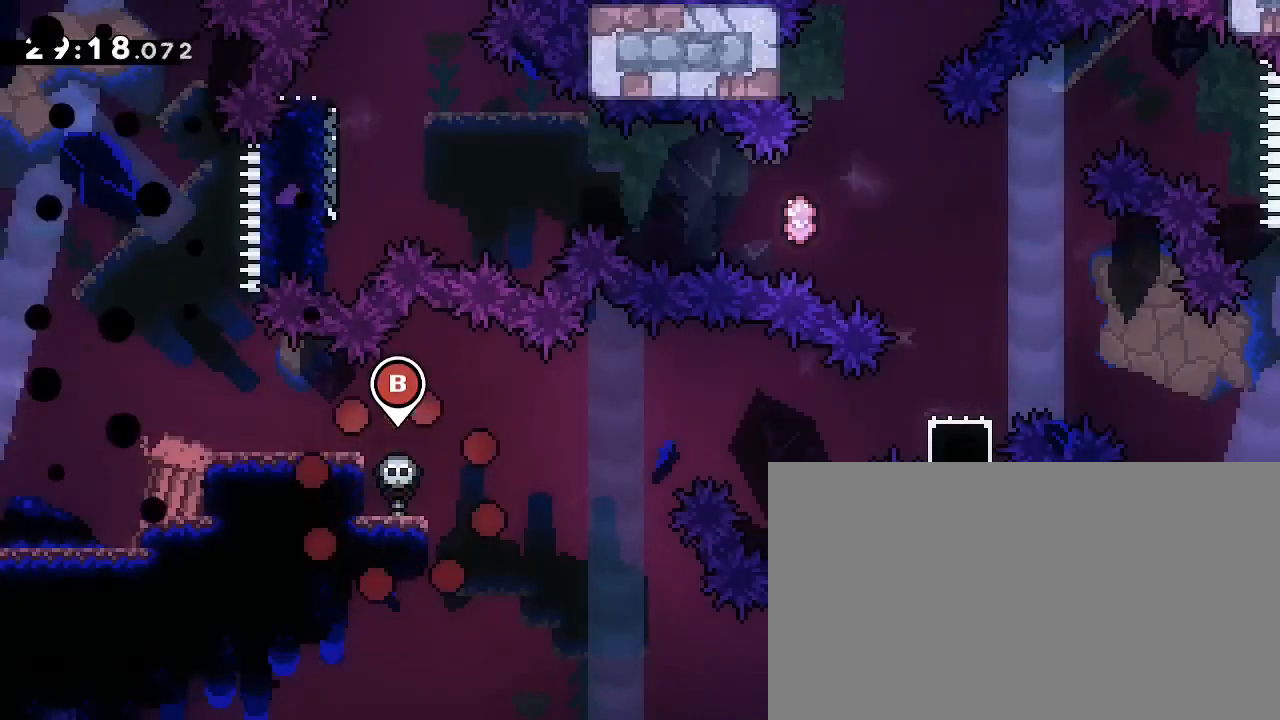
{"dt_ms": 500, "buttons": [], "left_stick": "left", "right_stick": "center", "events": [[33, "A", "up"], [100, "left_stick", "left"]]}
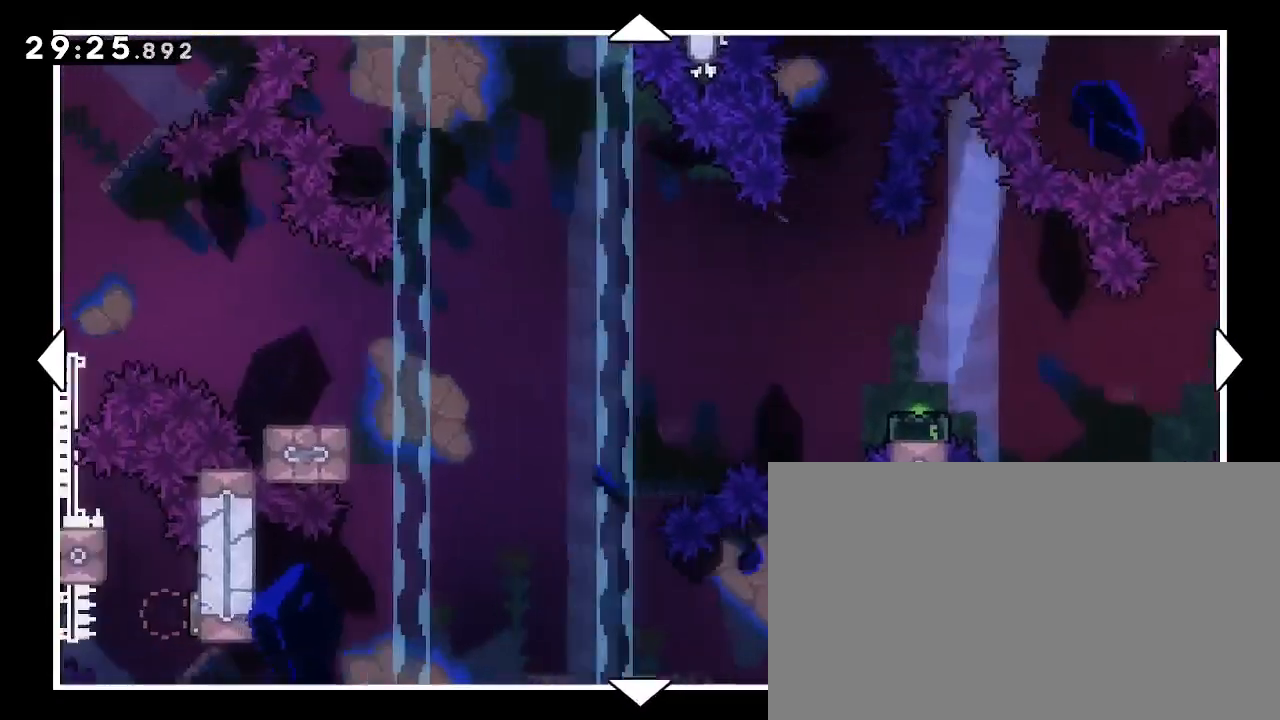
{"dt_ms": 500, "buttons": [], "left_stick": "left", "right_stick": "center", "events": []}
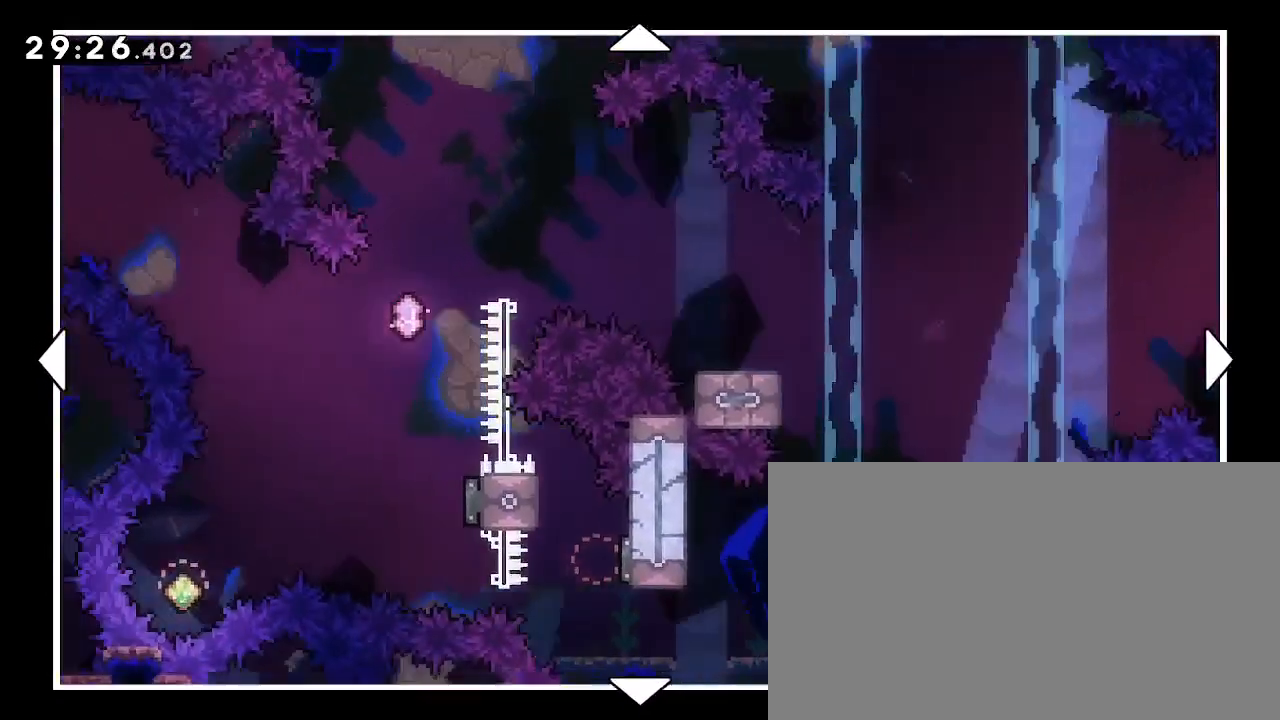
{"dt_ms": 500, "buttons": [], "left_stick": "center", "right_stick": "center", "events": [[300, "left_stick", "center"]]}
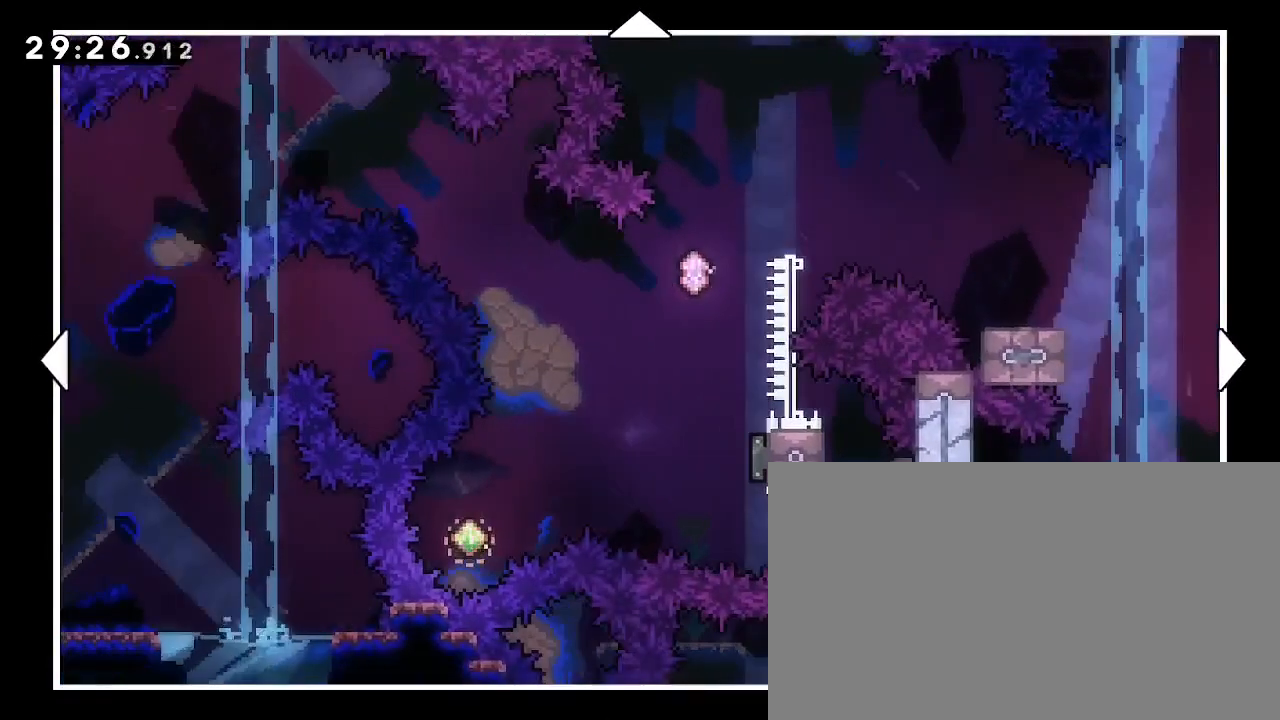
{"dt_ms": 500, "buttons": [], "left_stick": "right", "right_stick": "center", "events": [[333, "left_stick", "right"]]}
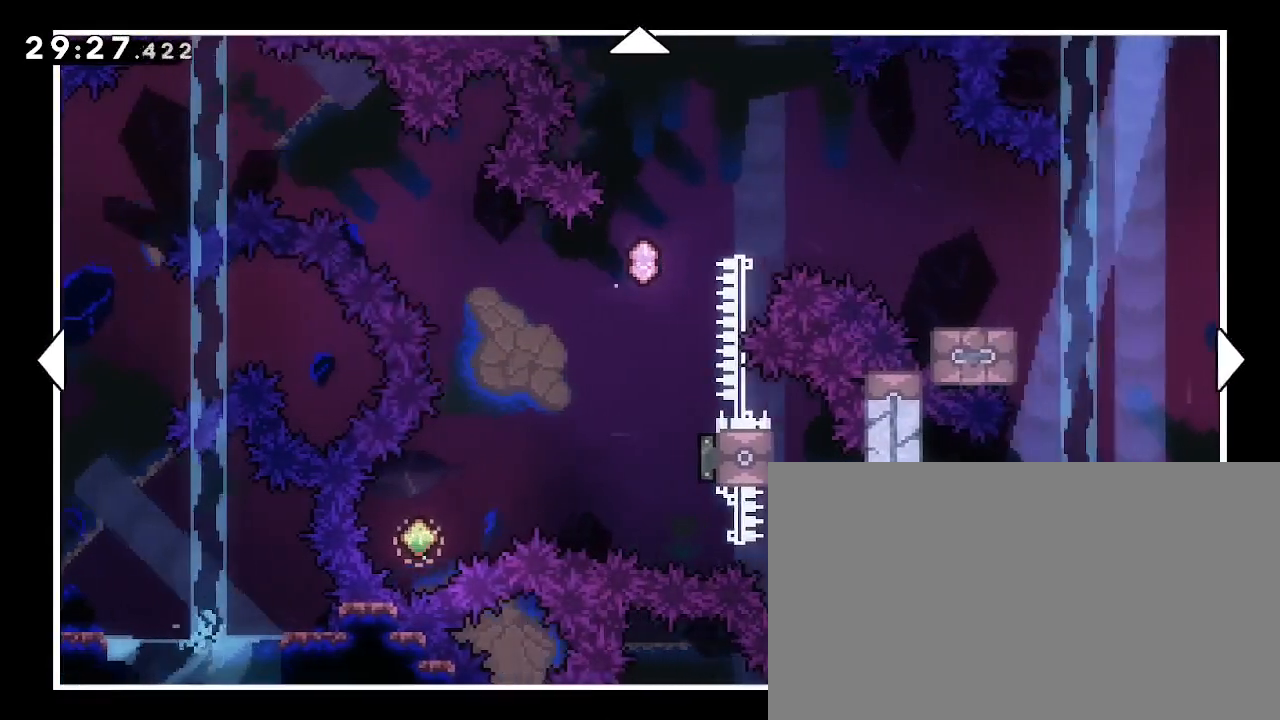
{"dt_ms": 500, "buttons": [], "left_stick": "center", "right_stick": "center", "events": [[33, "left_stick", "center"], [267, "left_stick", "down"], [333, "left_stick", "center"]]}